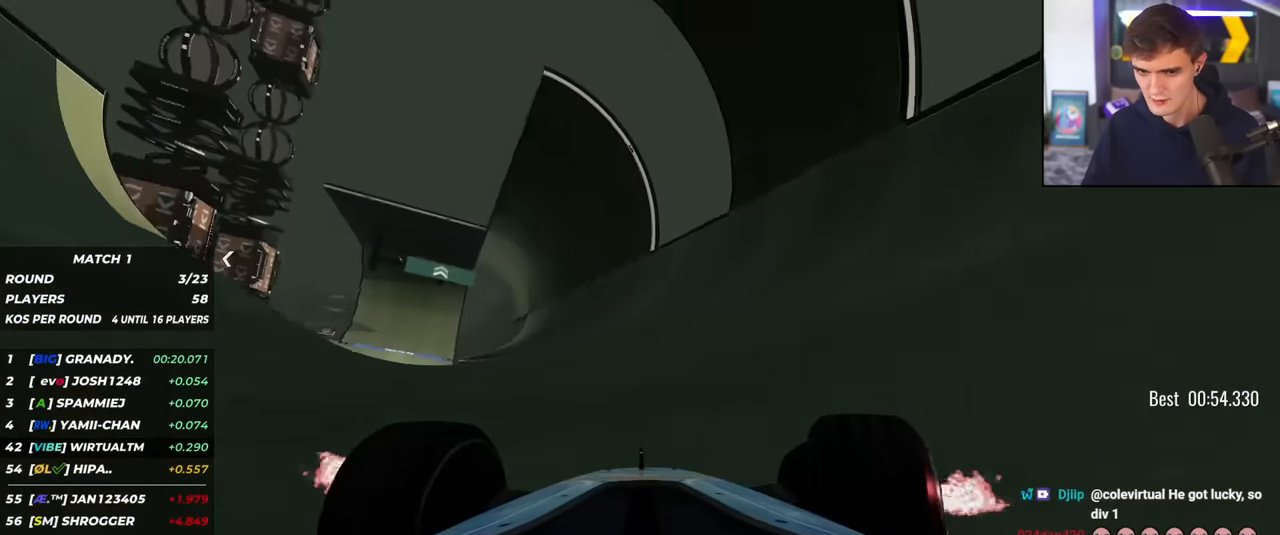
Gameplay with keyboard; each line is a JSON object with the keys held at the frame after it. "events" lists presses ("down") and releases ("up") of "brake", "down", "left", "right" and "up" between this image and that frame as [ms after this image, input, new state], when the widget could be followed in between. No other keys are recorded. Mouse input is not recorded. Key names are as the overlay labels them; some are game actions (e.g. jump) rather than physical keys.
{"keys": ["up"], "events": [[33, "right", "up"], [283, "right", "down"], [417, "right", "up"]]}
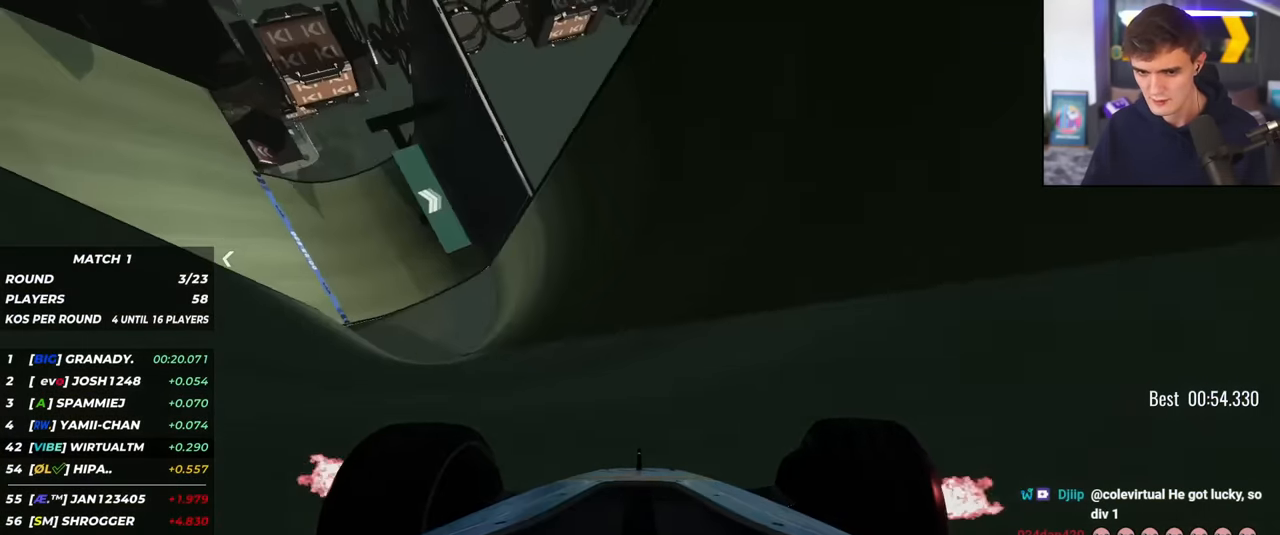
{"keys": ["up"], "events": [[150, "right", "down"], [384, "right", "up"]]}
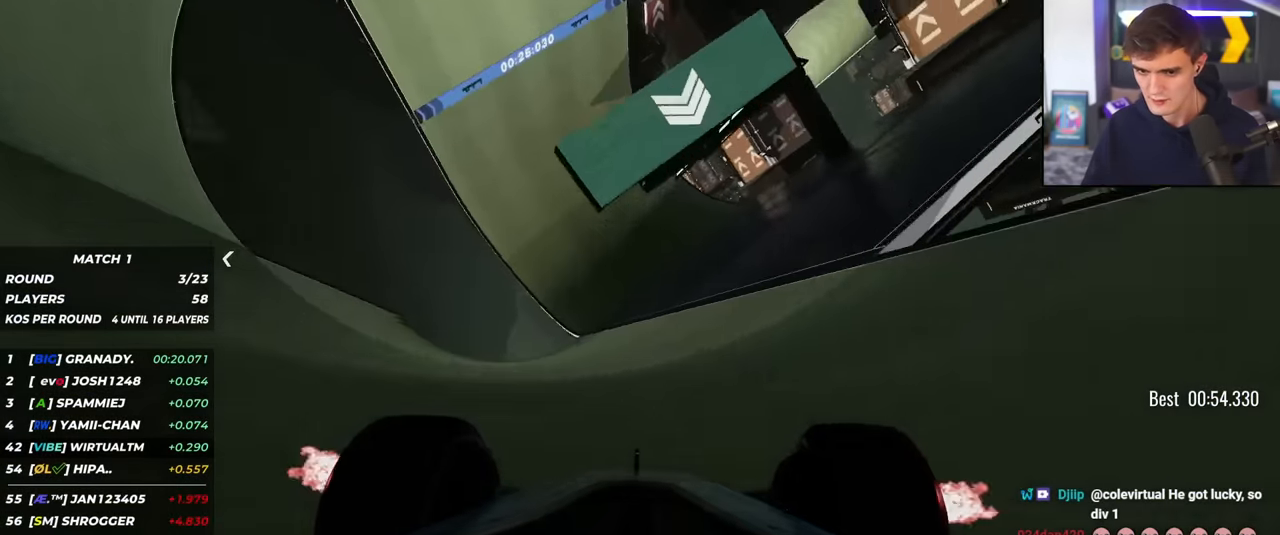
{"keys": ["right", "up"], "events": [[350, "right", "down"]]}
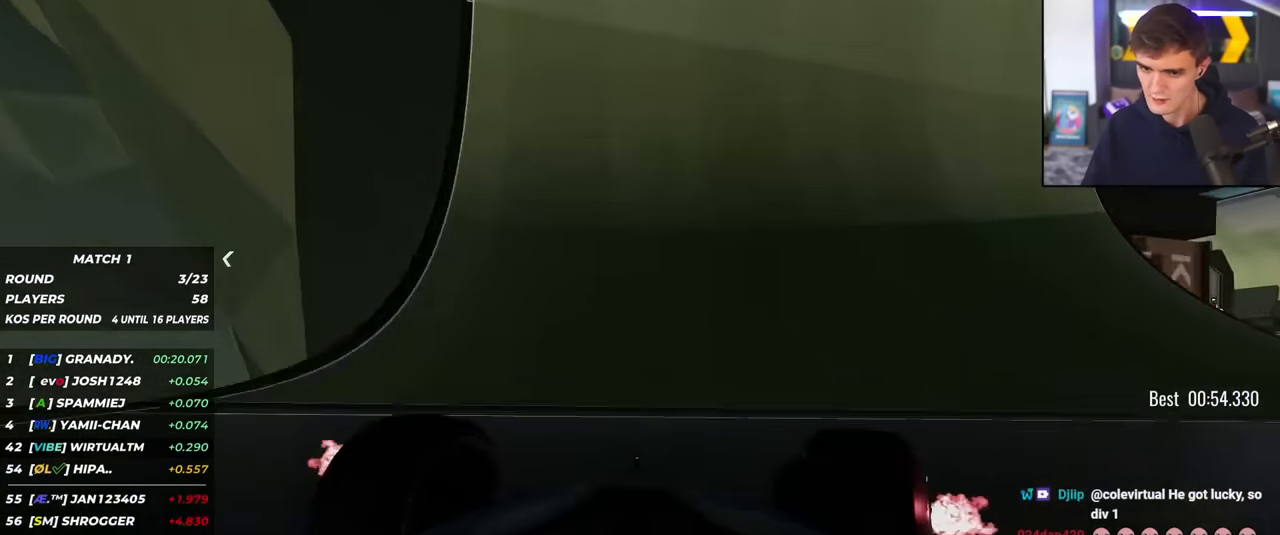
{"keys": ["up"], "events": [[84, "right", "up"], [284, "left", "down"], [367, "left", "up"]]}
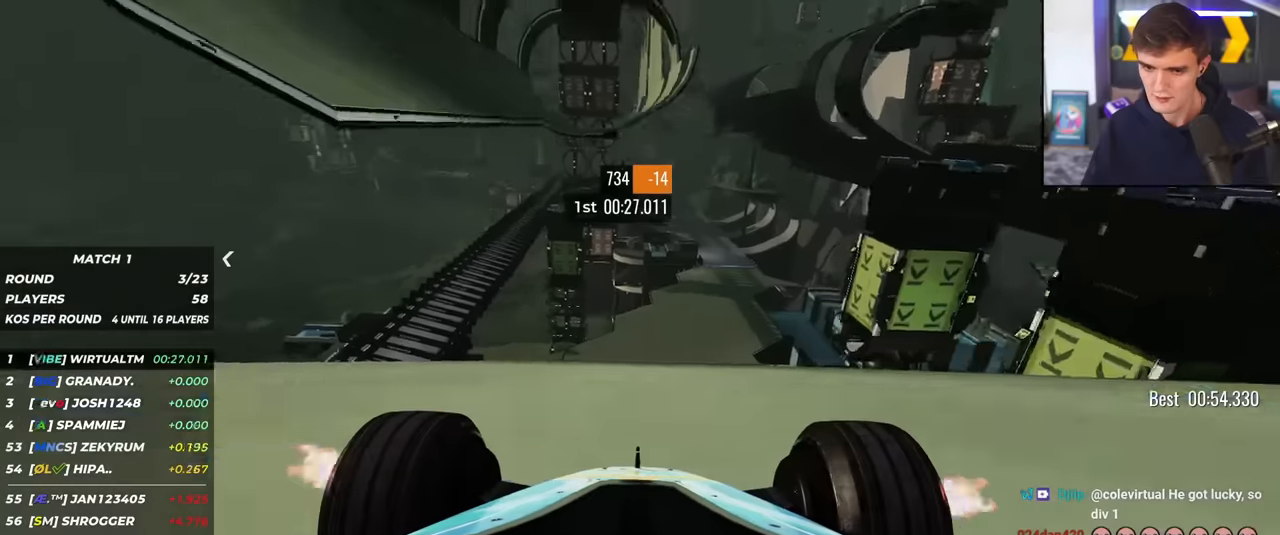
{"keys": ["up"], "events": [[150, "right", "down"], [384, "right", "up"]]}
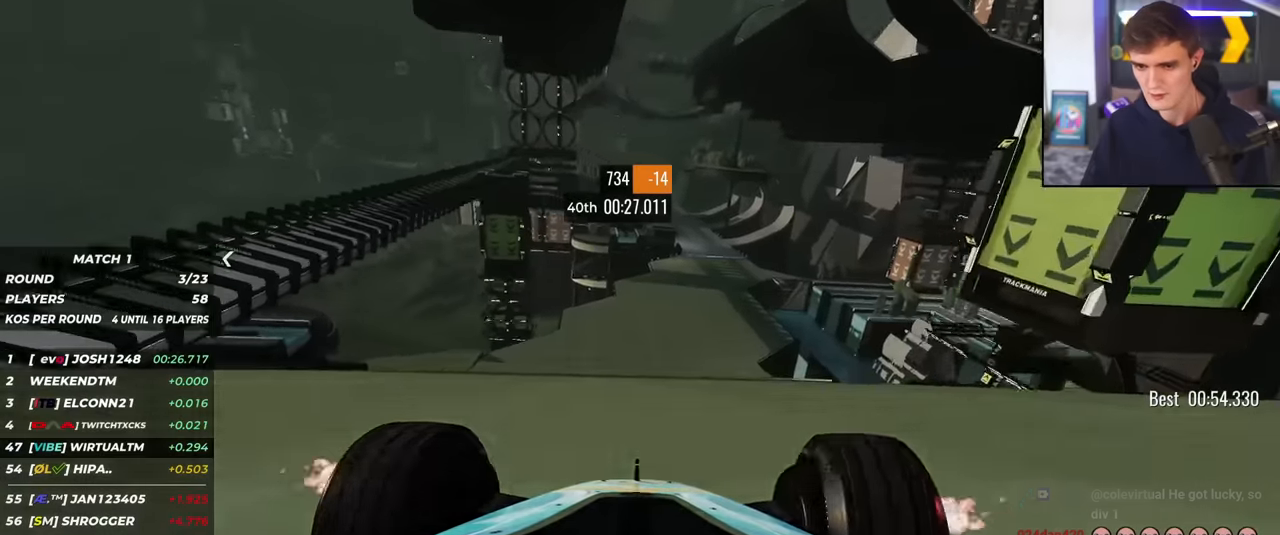
{"keys": ["up"], "events": [[401, "right", "down"], [501, "right", "up"]]}
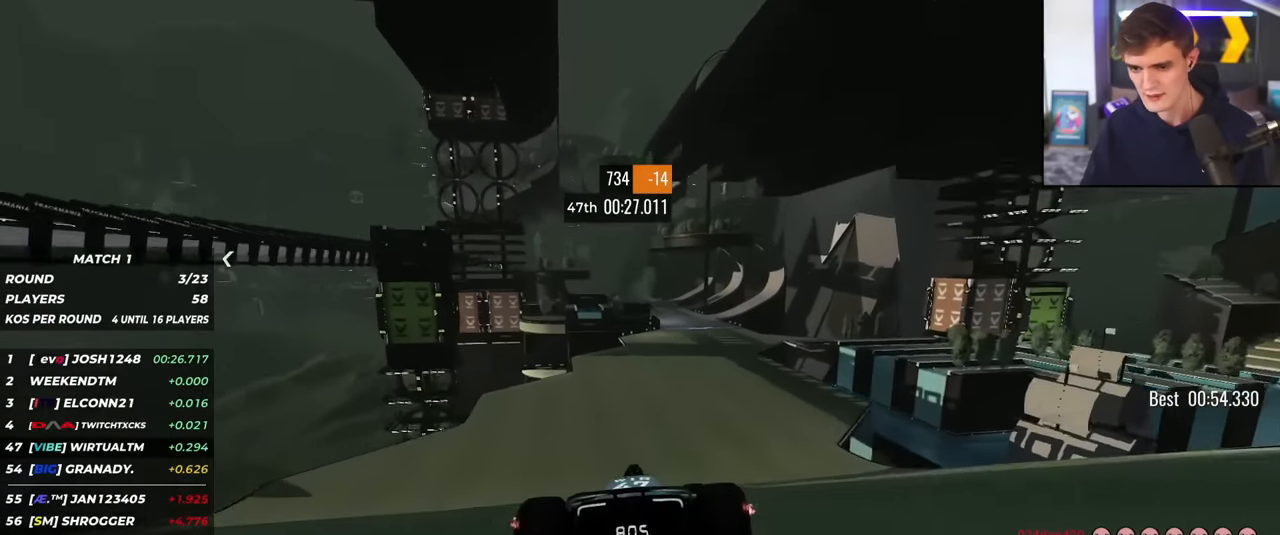
{"keys": ["up"], "events": [[317, "right", "down"], [417, "right", "up"]]}
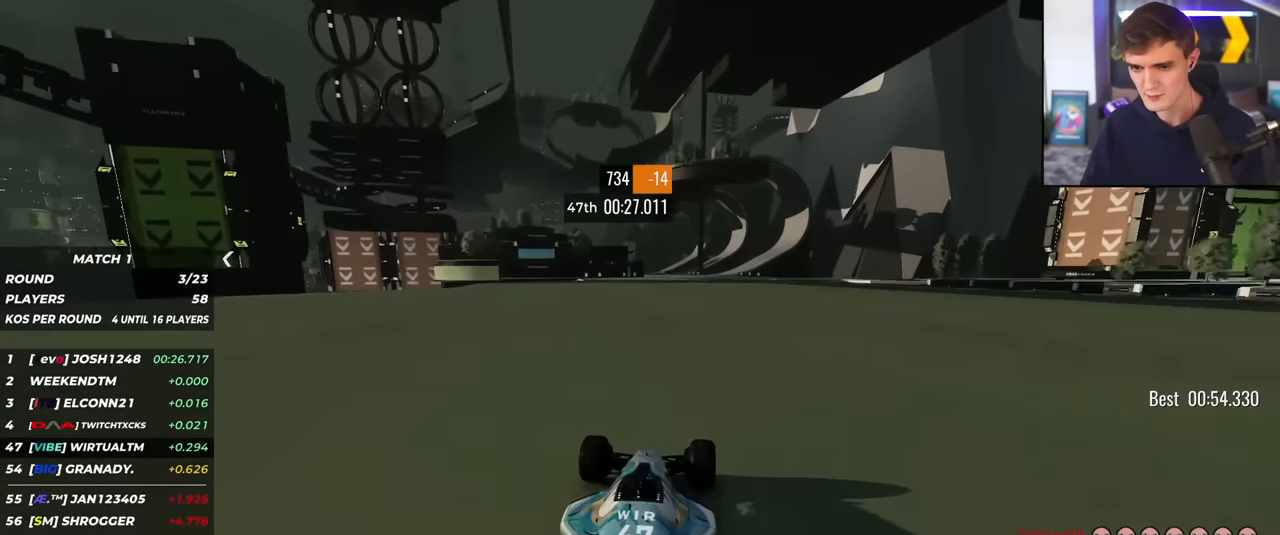
{"keys": ["up"], "events": [[301, "left", "down"], [484, "left", "up"]]}
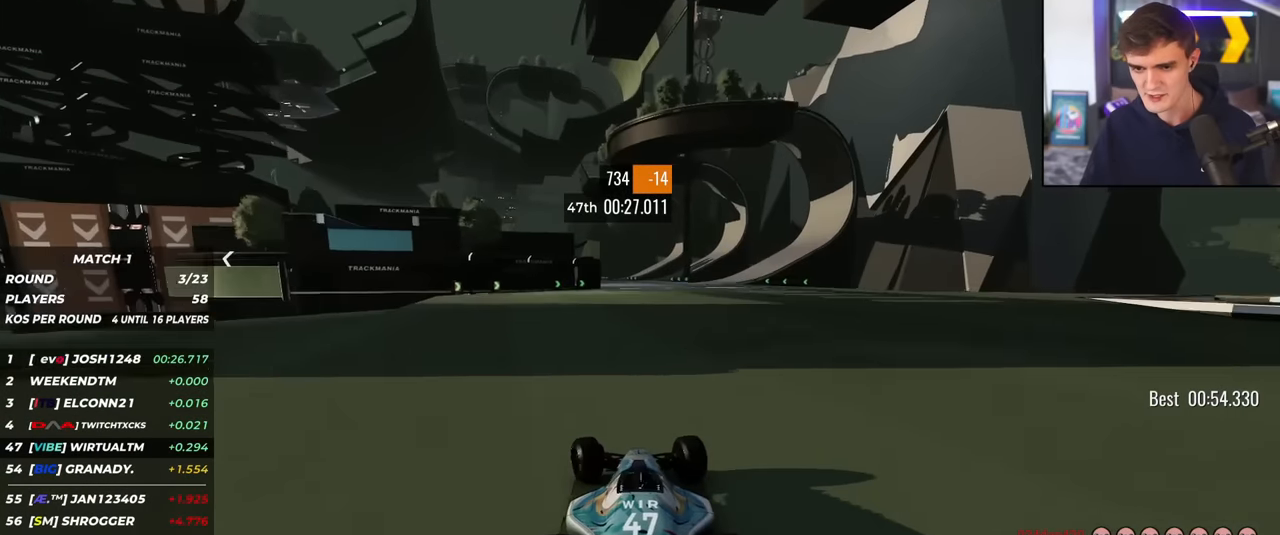
{"keys": ["left", "up"], "events": [[167, "left", "down"], [267, "left", "up"], [450, "left", "down"]]}
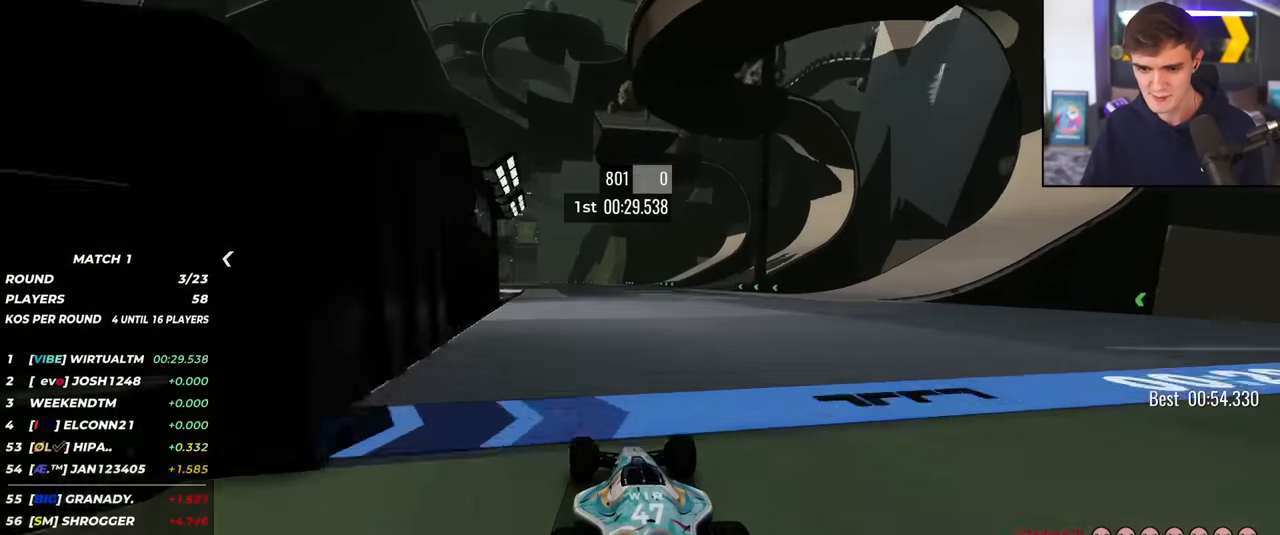
{"keys": ["left", "up"], "events": [[50, "left", "up"], [134, "left", "down"], [234, "left", "up"], [317, "left", "down"], [367, "left", "up"], [467, "left", "down"]]}
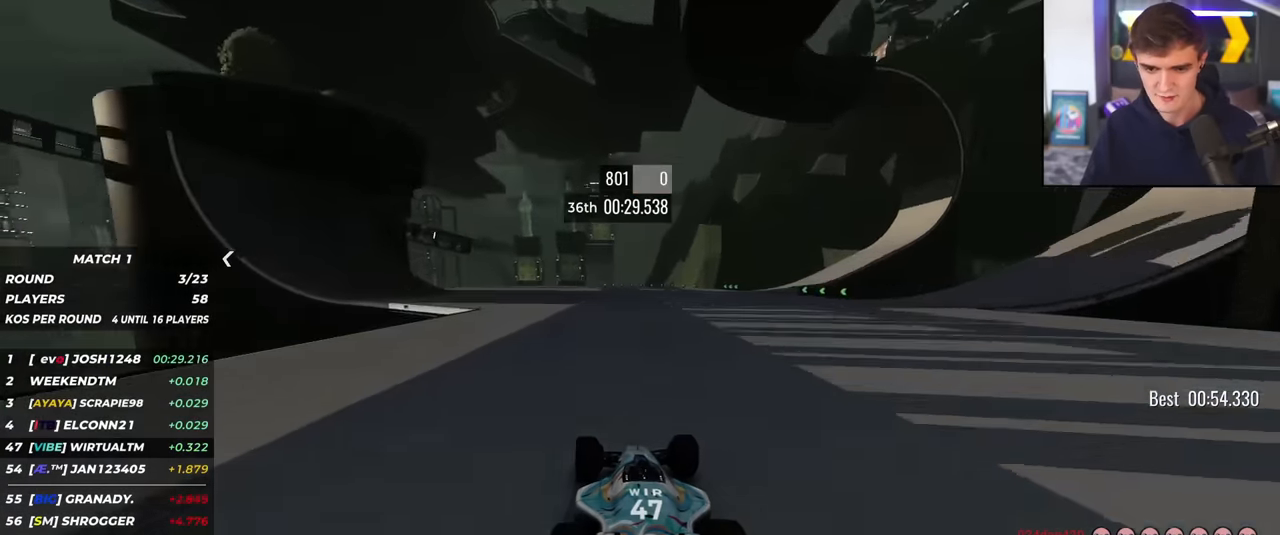
{"keys": ["left", "up"], "events": [[67, "left", "up"], [150, "left", "down"], [200, "left", "up"], [300, "left", "down"], [384, "left", "up"], [484, "left", "down"]]}
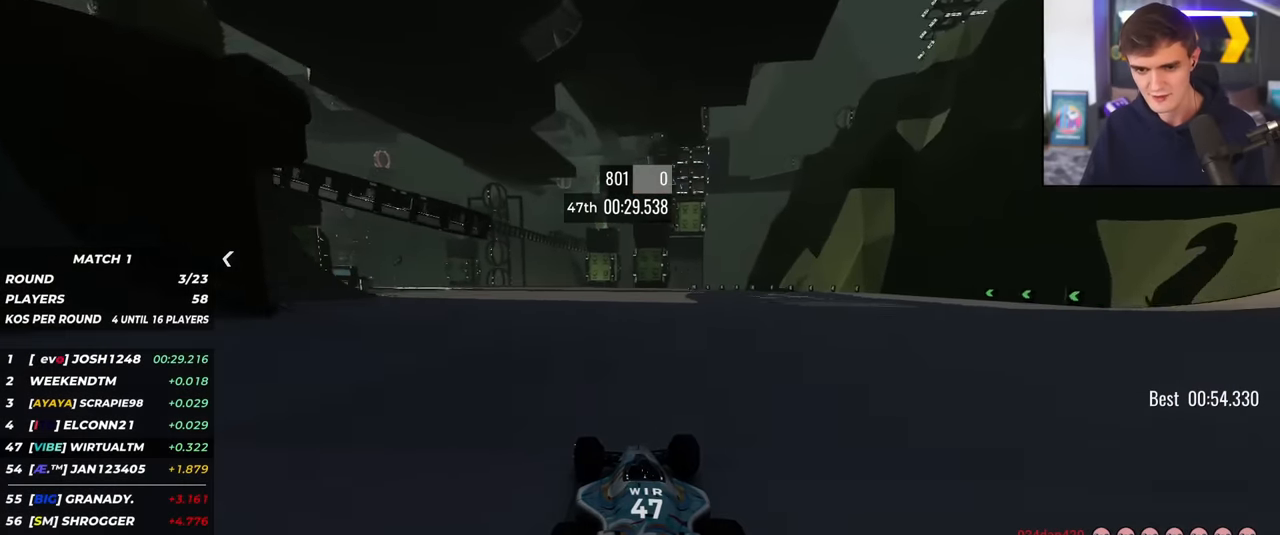
{"keys": ["left", "up"], "events": [[34, "left", "up"], [117, "left", "down"], [167, "left", "up"], [267, "left", "down"], [351, "left", "up"], [451, "left", "down"]]}
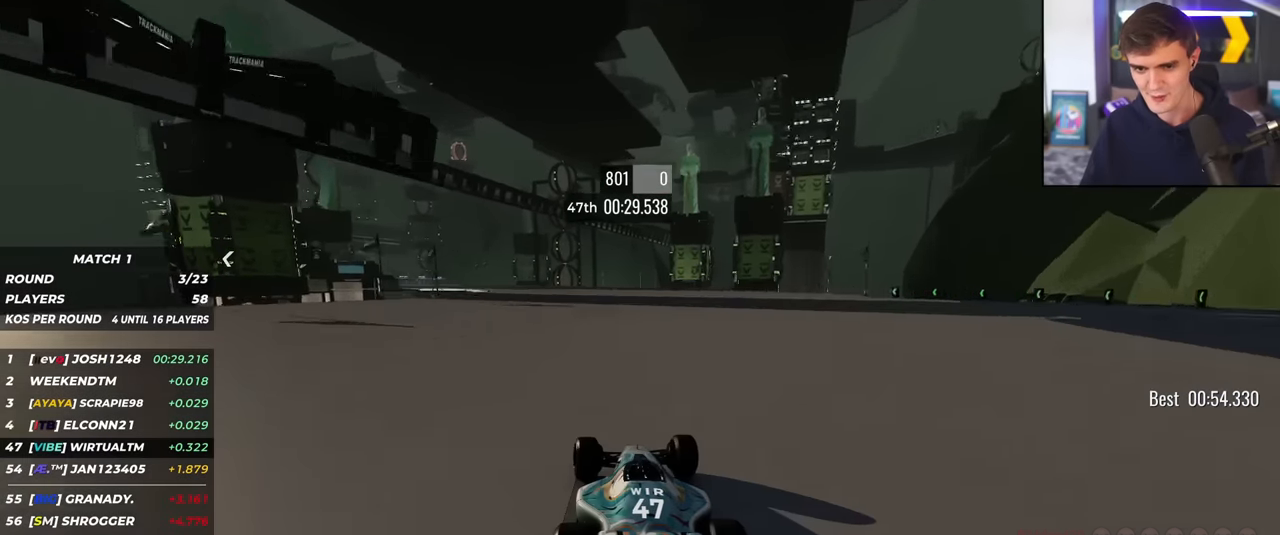
{"keys": ["left", "up"], "events": [[33, "left", "up"], [83, "left", "down"], [183, "left", "up"], [283, "left", "down"], [317, "left", "up"], [417, "left", "down"]]}
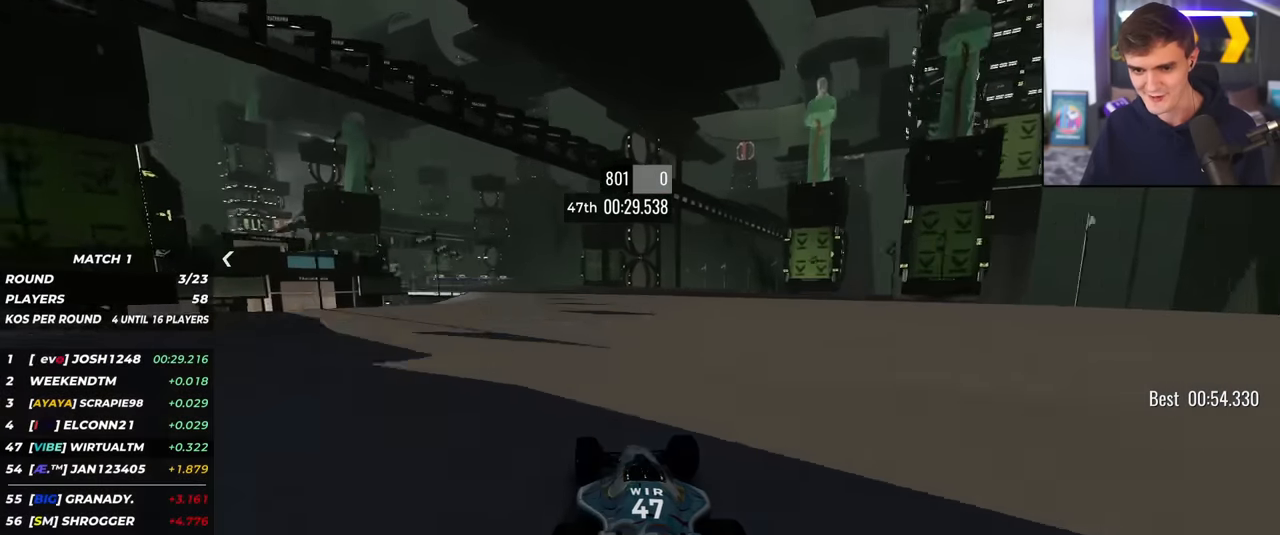
{"keys": ["up"], "events": [[33, "left", "up"], [100, "left", "down"], [166, "left", "up"], [267, "left", "down"], [317, "left", "up"], [400, "left", "down"], [500, "left", "up"]]}
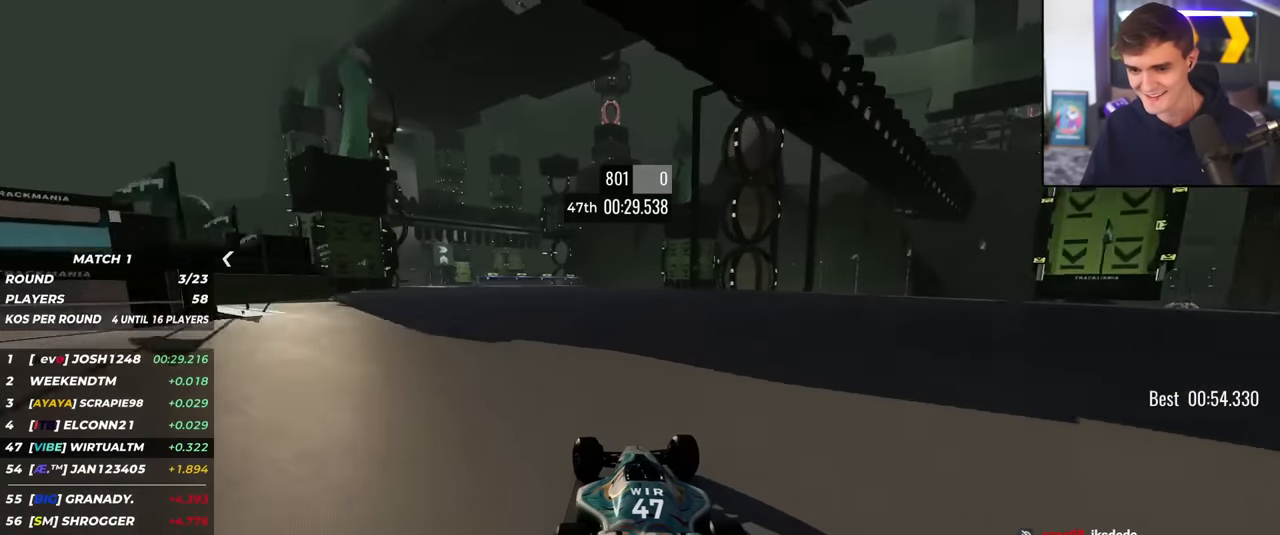
{"keys": ["up"], "events": [[84, "left", "down"], [134, "left", "up"], [234, "left", "down"], [300, "left", "up"], [451, "left", "down"], [501, "left", "up"]]}
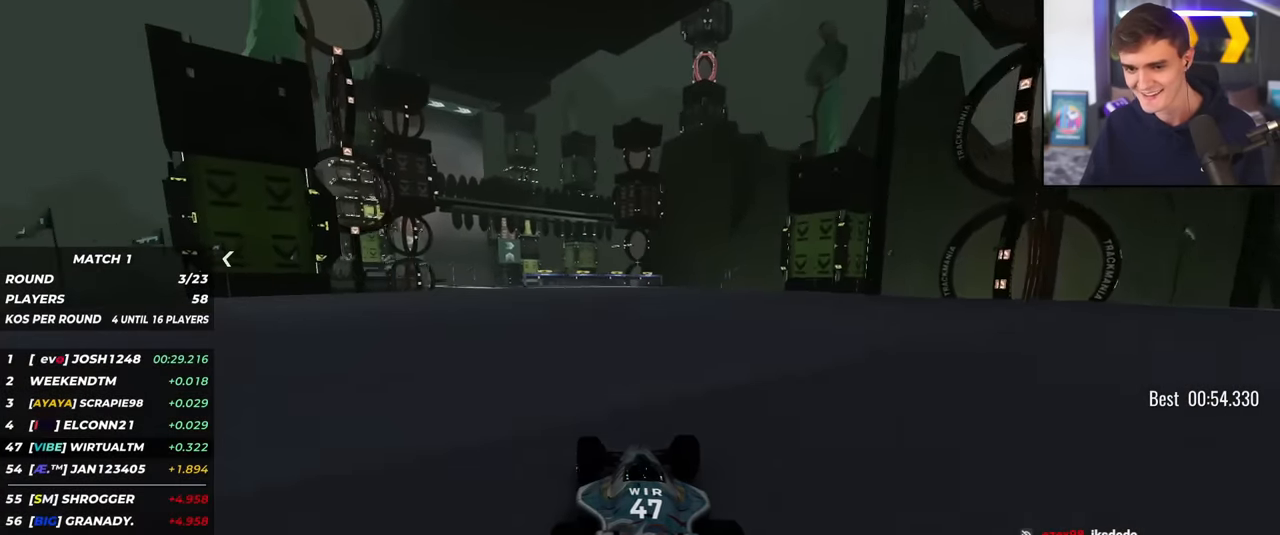
{"keys": ["left", "up"], "events": [[83, "left", "down"], [183, "left", "up"], [283, "left", "down"], [367, "left", "up"], [467, "left", "down"]]}
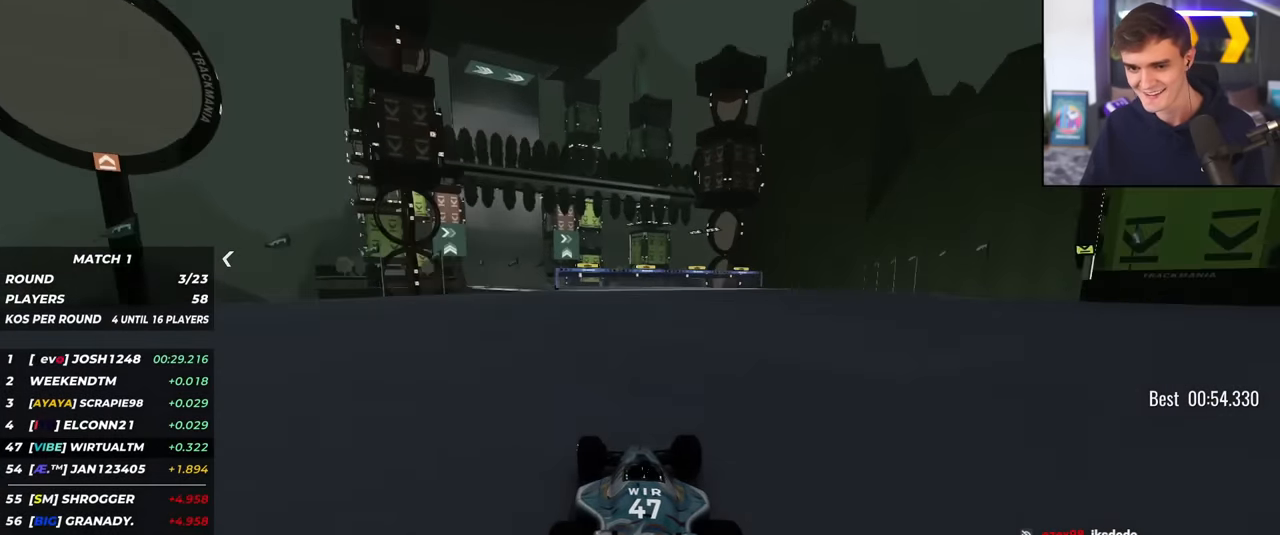
{"keys": ["left", "up"], "events": [[67, "left", "up"], [150, "left", "down"], [200, "left", "up"], [284, "left", "down"], [384, "left", "up"], [484, "left", "down"]]}
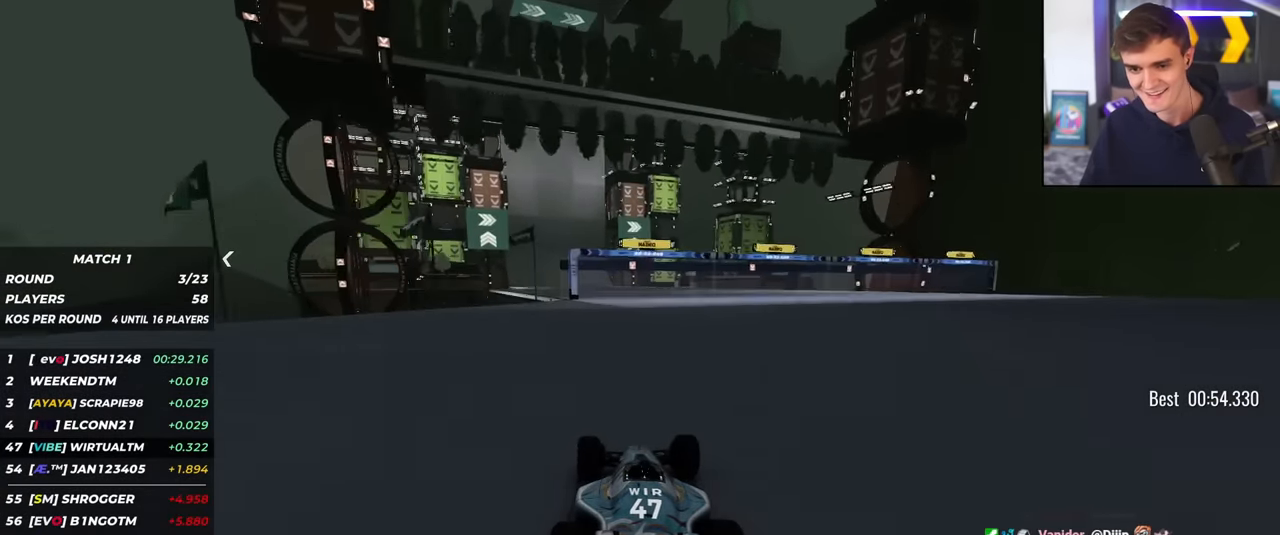
{"keys": ["left", "up"], "events": [[66, "left", "up"], [166, "left", "down"], [216, "left", "up"], [300, "left", "down"], [400, "left", "up"], [500, "left", "down"]]}
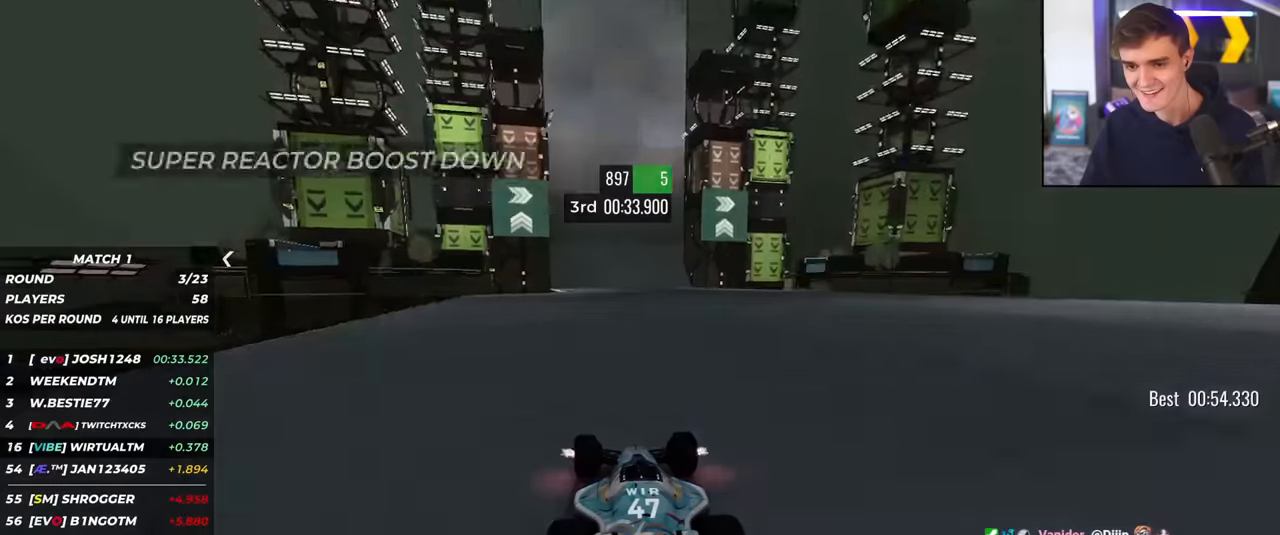
{"keys": ["right", "up"], "events": [[33, "left", "up"], [134, "left", "down"], [234, "left", "up"], [317, "right", "down"]]}
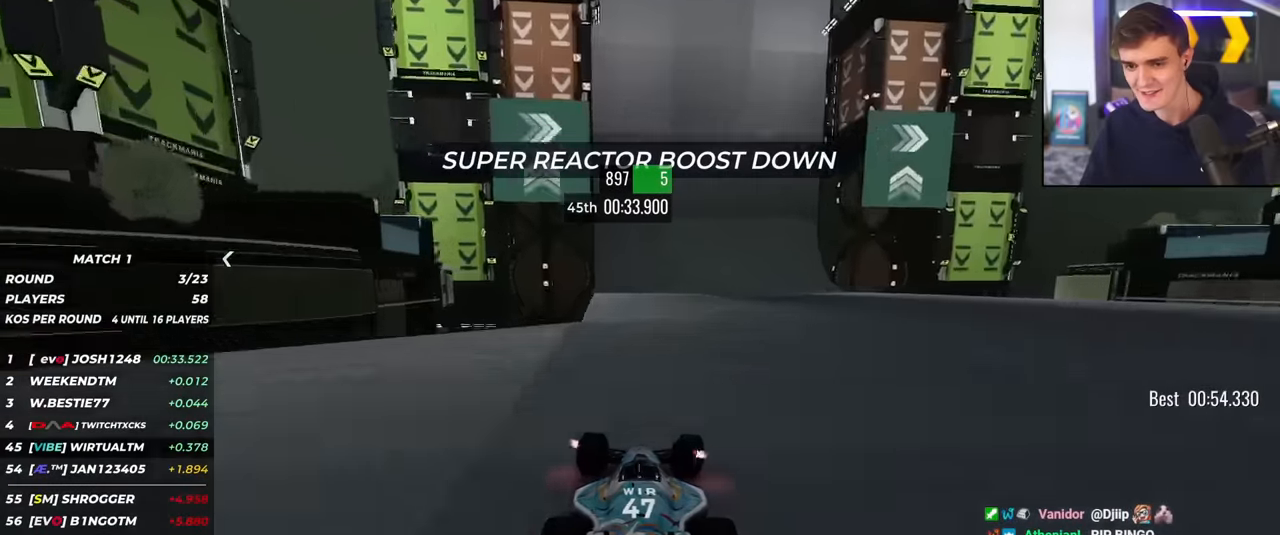
{"keys": ["right", "up"], "events": [[100, "right", "up"], [200, "left", "down"], [333, "left", "up"], [483, "right", "down"]]}
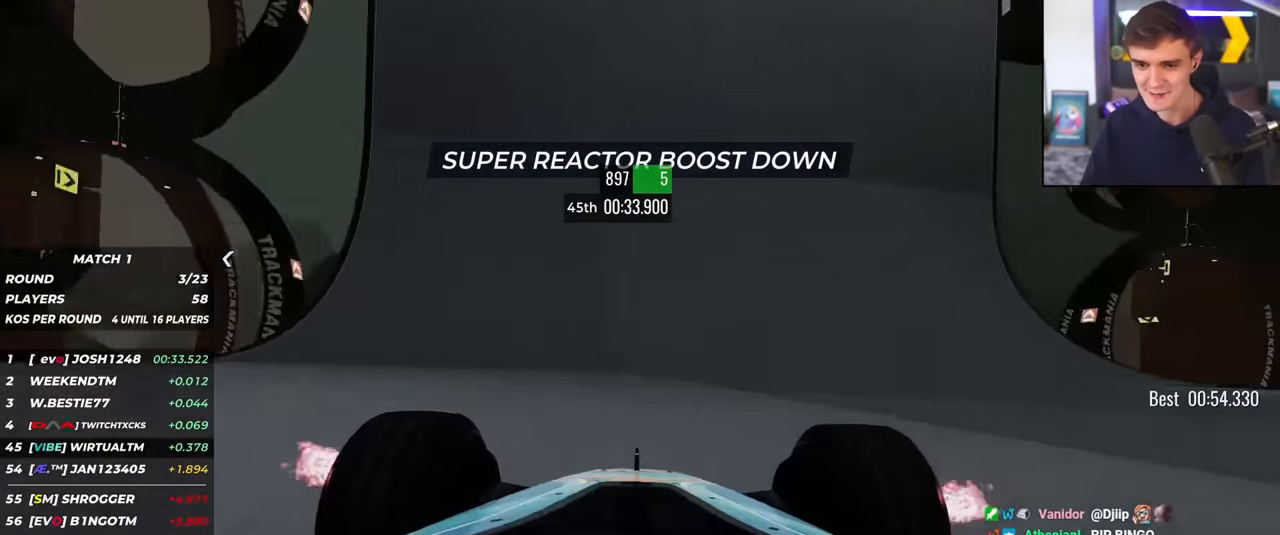
{"keys": ["up"], "events": [[67, "right", "up"], [350, "right", "down"], [401, "right", "up"]]}
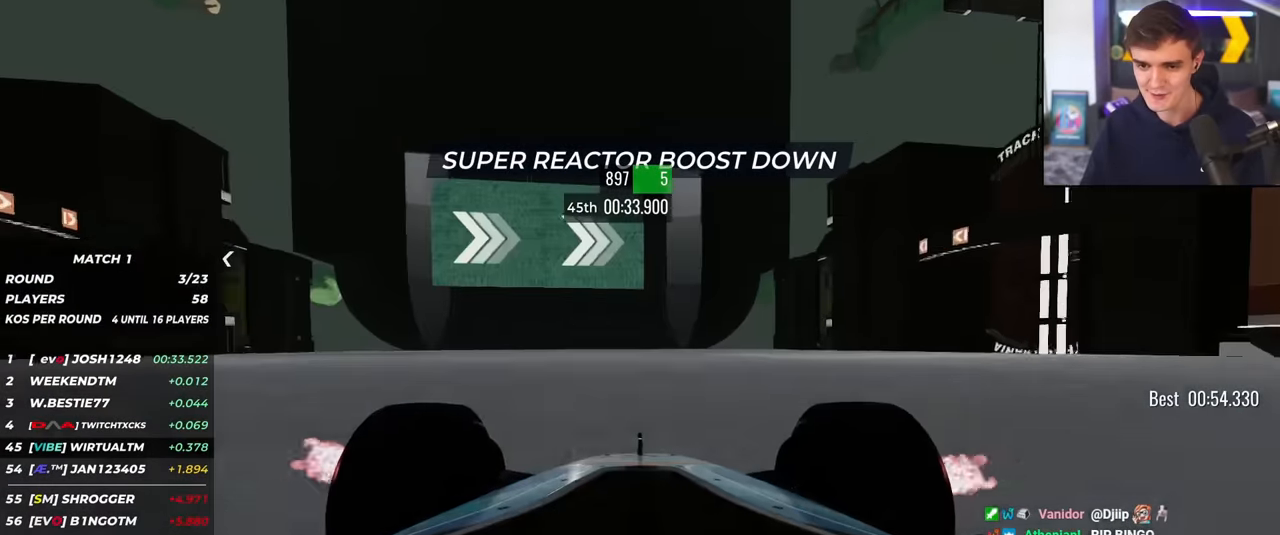
{"keys": ["up"], "events": [[183, "right", "down"], [317, "right", "up"]]}
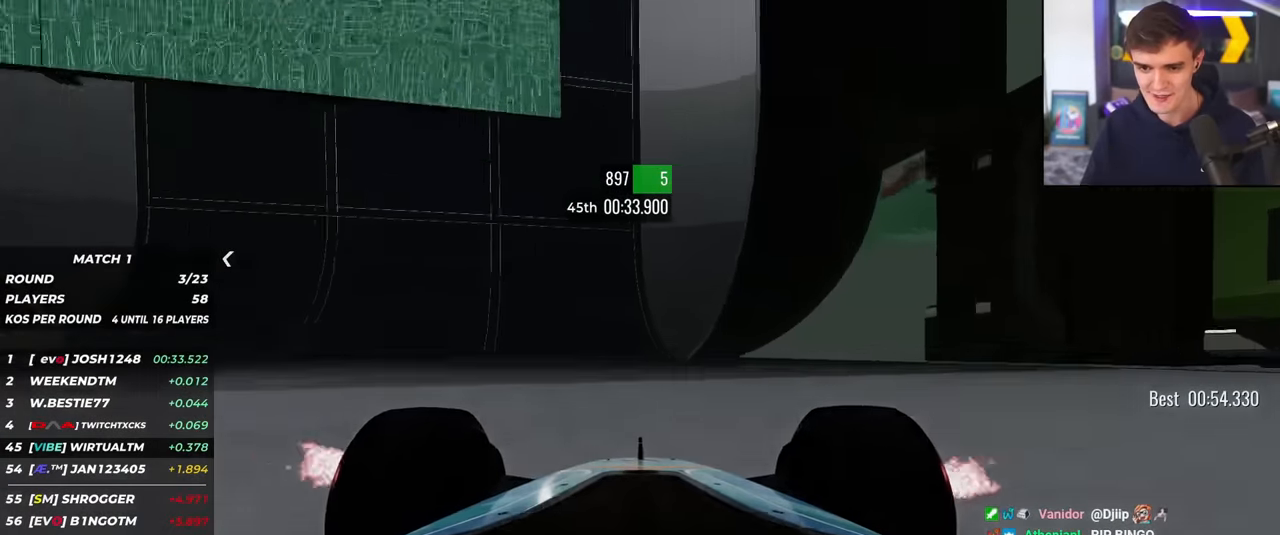
{"keys": ["up"], "events": [[334, "right", "down"], [434, "right", "up"]]}
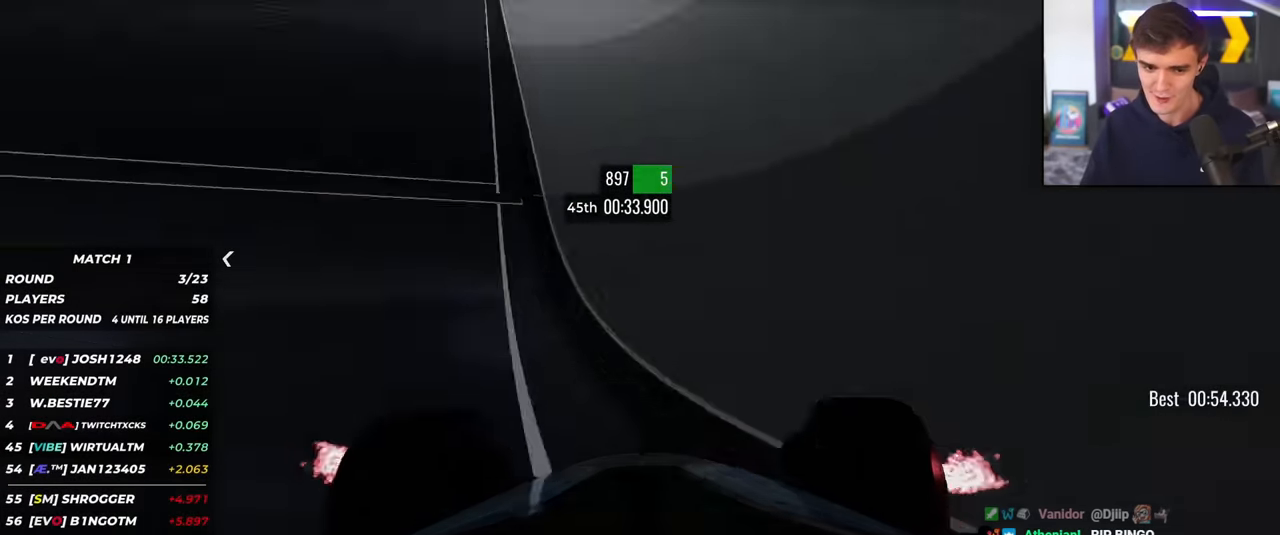
{"keys": ["up"], "events": [[16, "right", "down"], [166, "right", "up"], [300, "right", "down"], [400, "right", "up"]]}
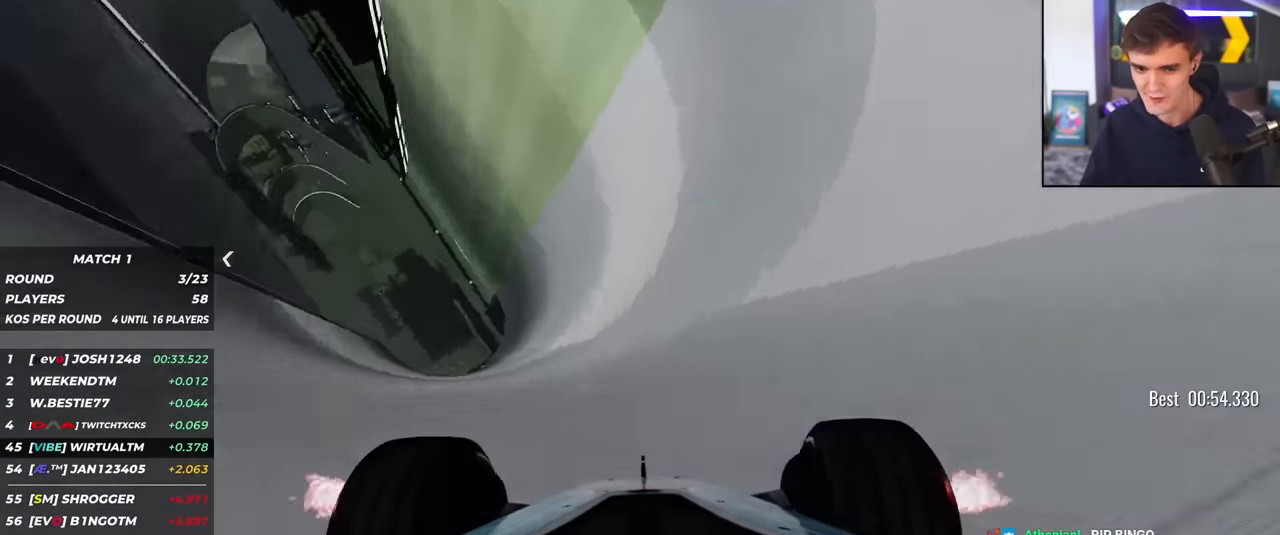
{"keys": ["up"], "events": [[84, "right", "down"], [367, "right", "up"]]}
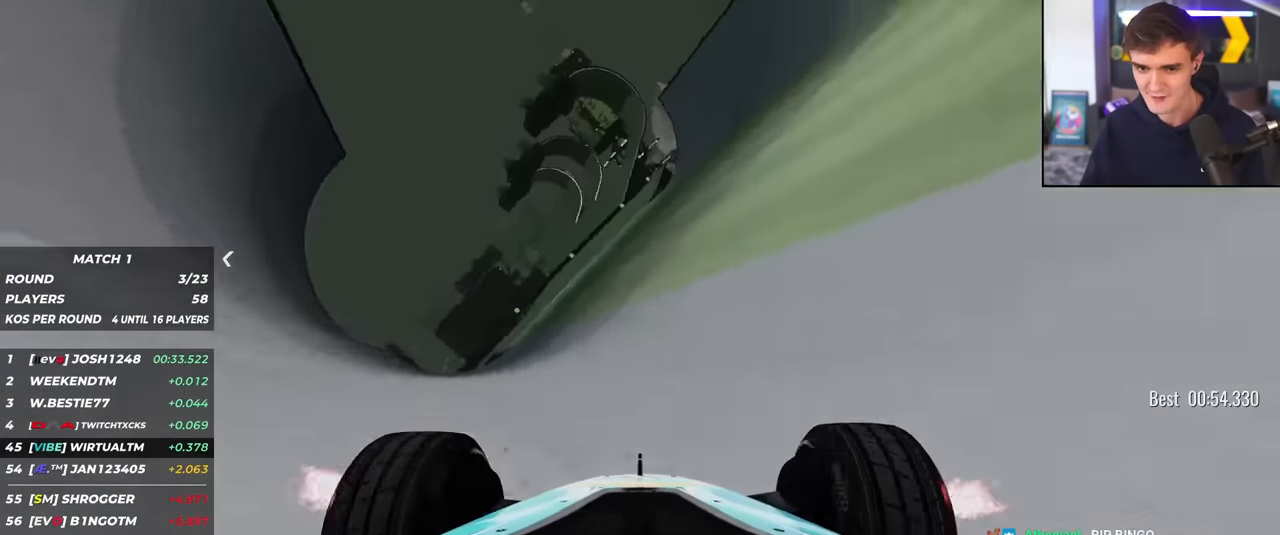
{"keys": ["right", "up"], "events": [[16, "right", "down"], [150, "right", "up"], [233, "right", "down"], [433, "right", "up"], [467, "right", "down"]]}
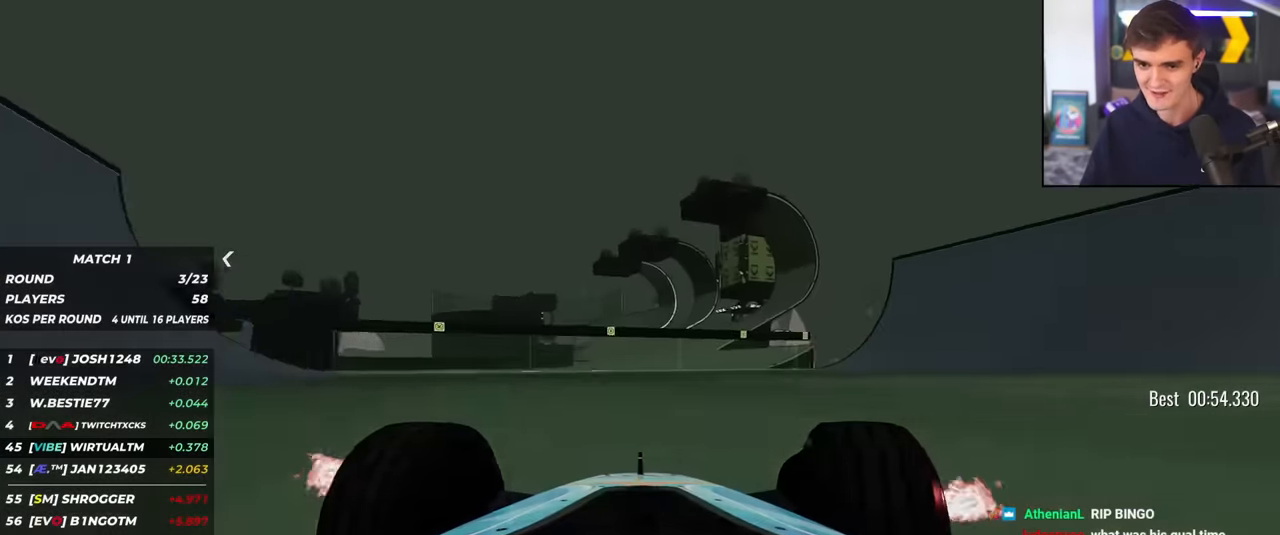
{"keys": ["up"], "events": [[67, "right", "up"]]}
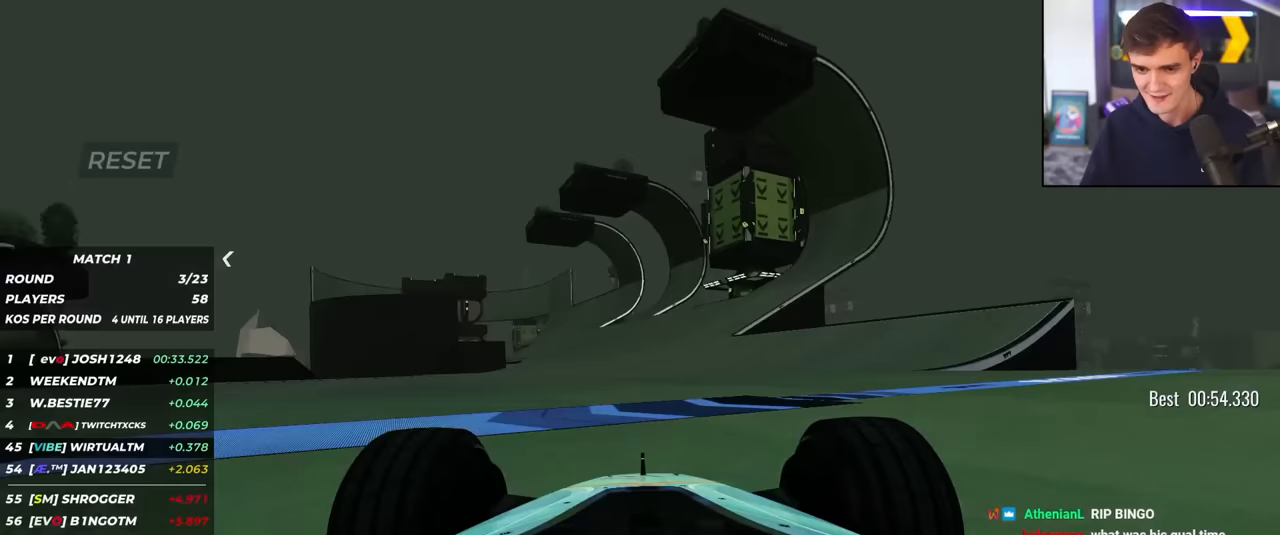
{"keys": ["up"], "events": [[184, "left", "down"], [317, "left", "up"]]}
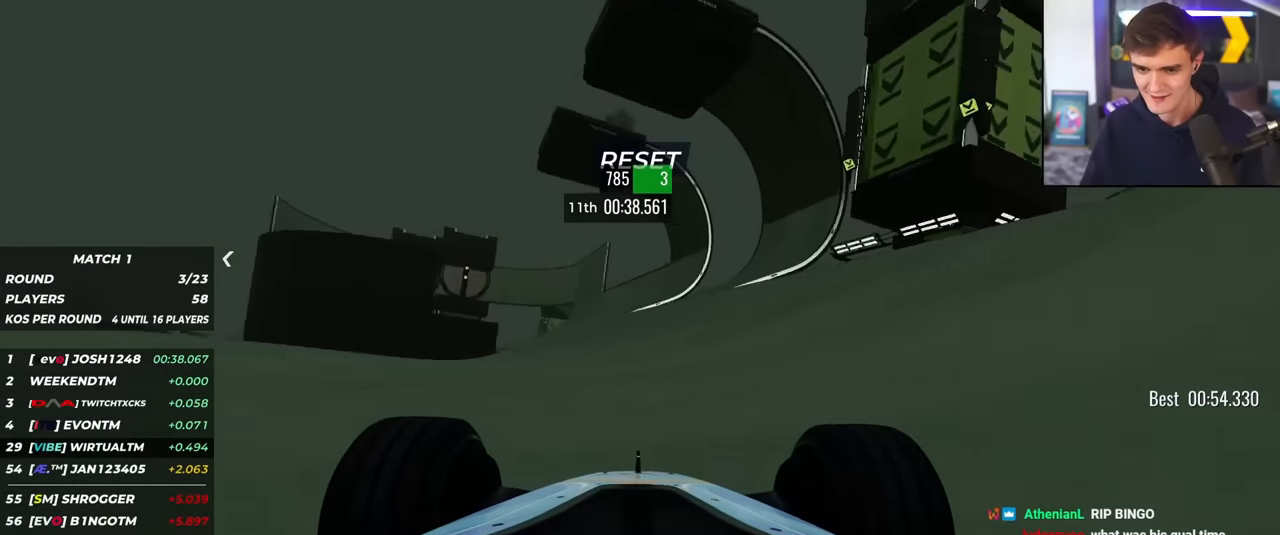
{"keys": ["left", "up"], "events": [[433, "left", "down"]]}
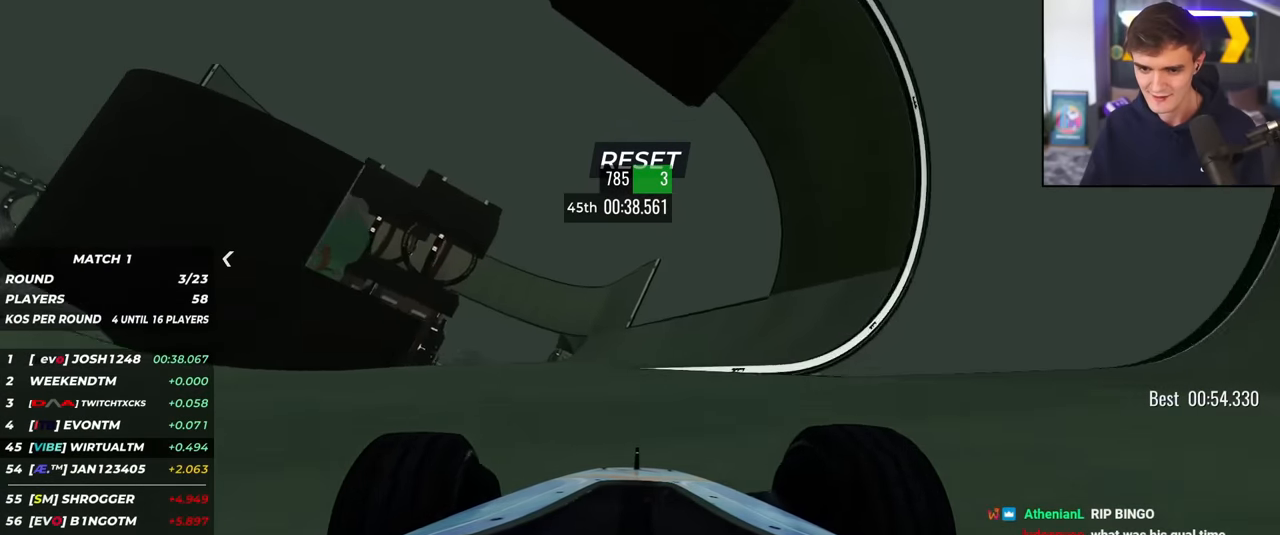
{"keys": ["up"], "events": [[33, "left", "up"], [400, "left", "down"], [501, "left", "up"]]}